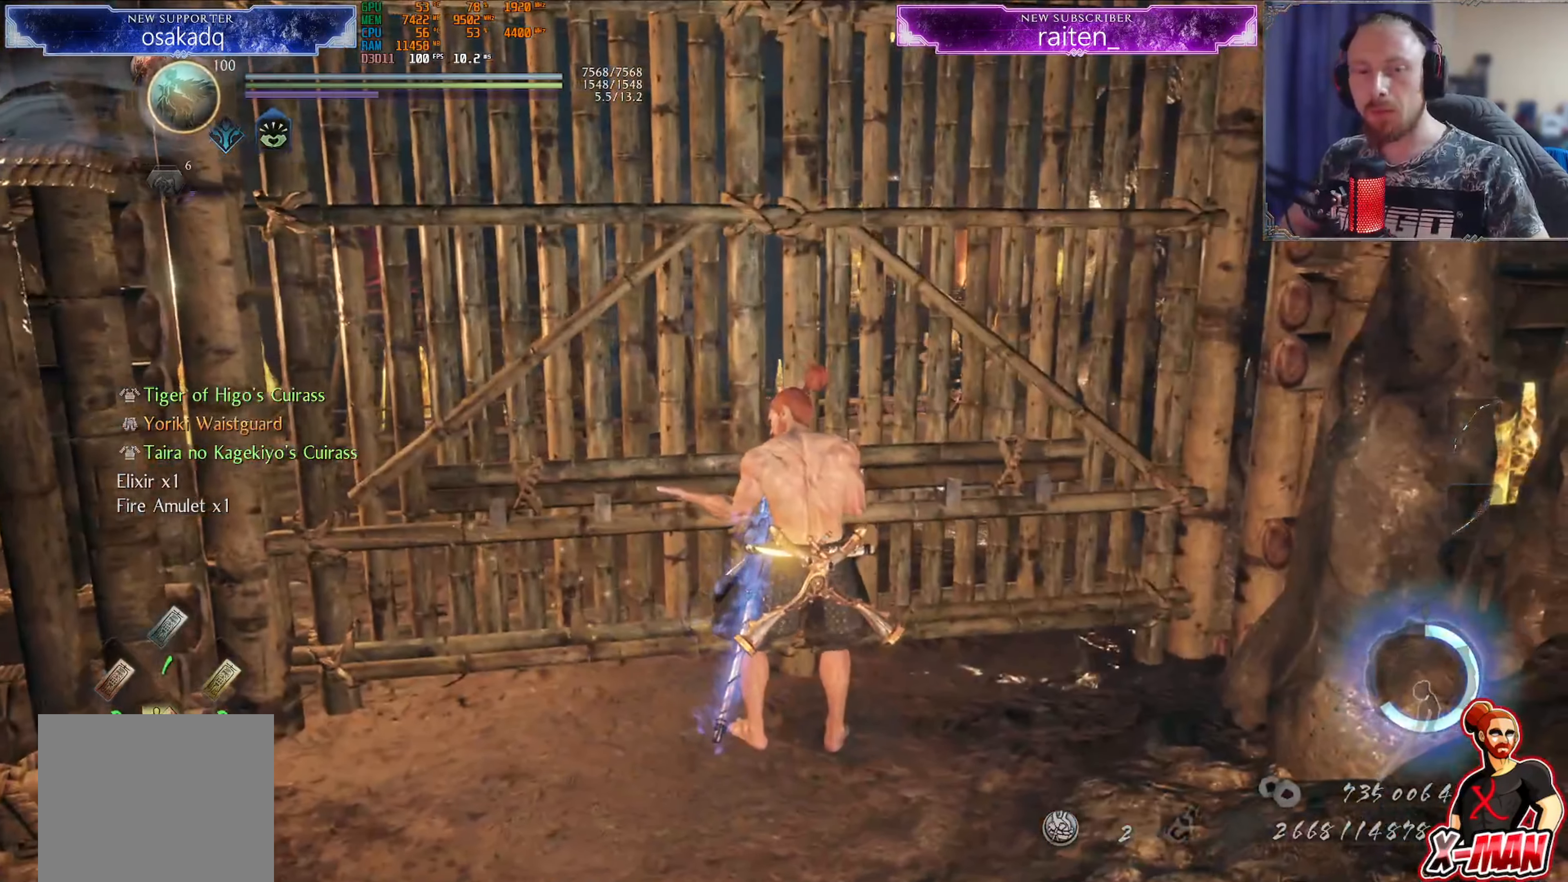
Gameplay with a controller (PlayStation layout); each line is a JSON object with the inputs held at the frame after it. "events" lists button and stick changes between this image and that frame as [ms after this image, input, new state], when the widget could be followed in between. Not read: L2 L3 R2 R3.
{"buttons": [], "left_stick": "center", "right_stick": "center", "events": [[17, "right_stick", "center"], [50, "SELECT", "up"]]}
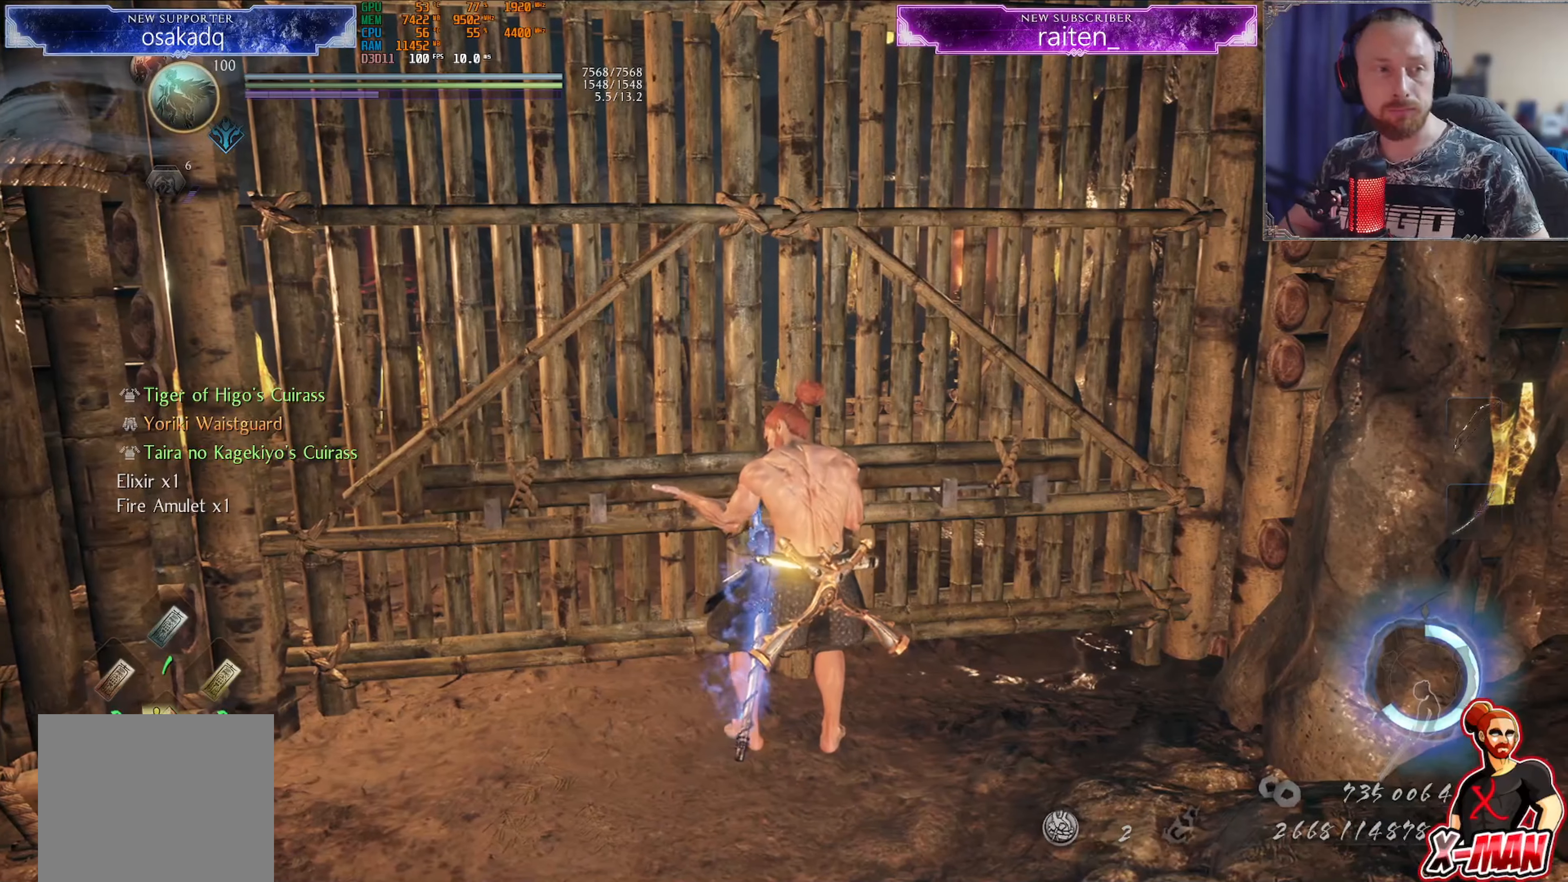
{"buttons": [], "left_stick": "center", "right_stick": "center"}
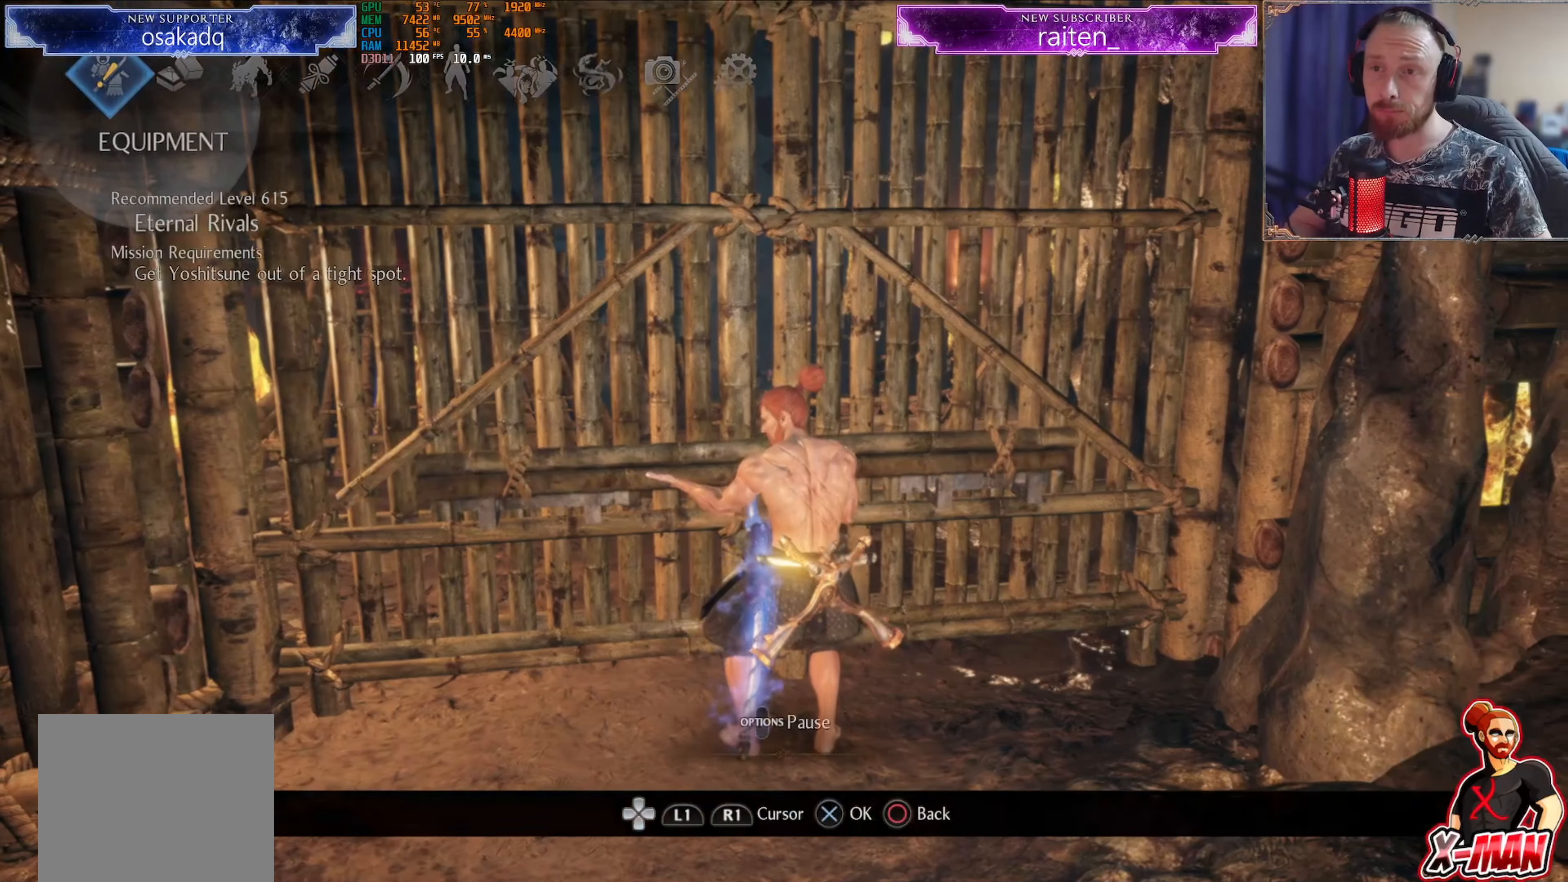
{"buttons": [], "left_stick": "center", "right_stick": "center", "events": [[301, "CROSS", "down"], [418, "CROSS", "up"]]}
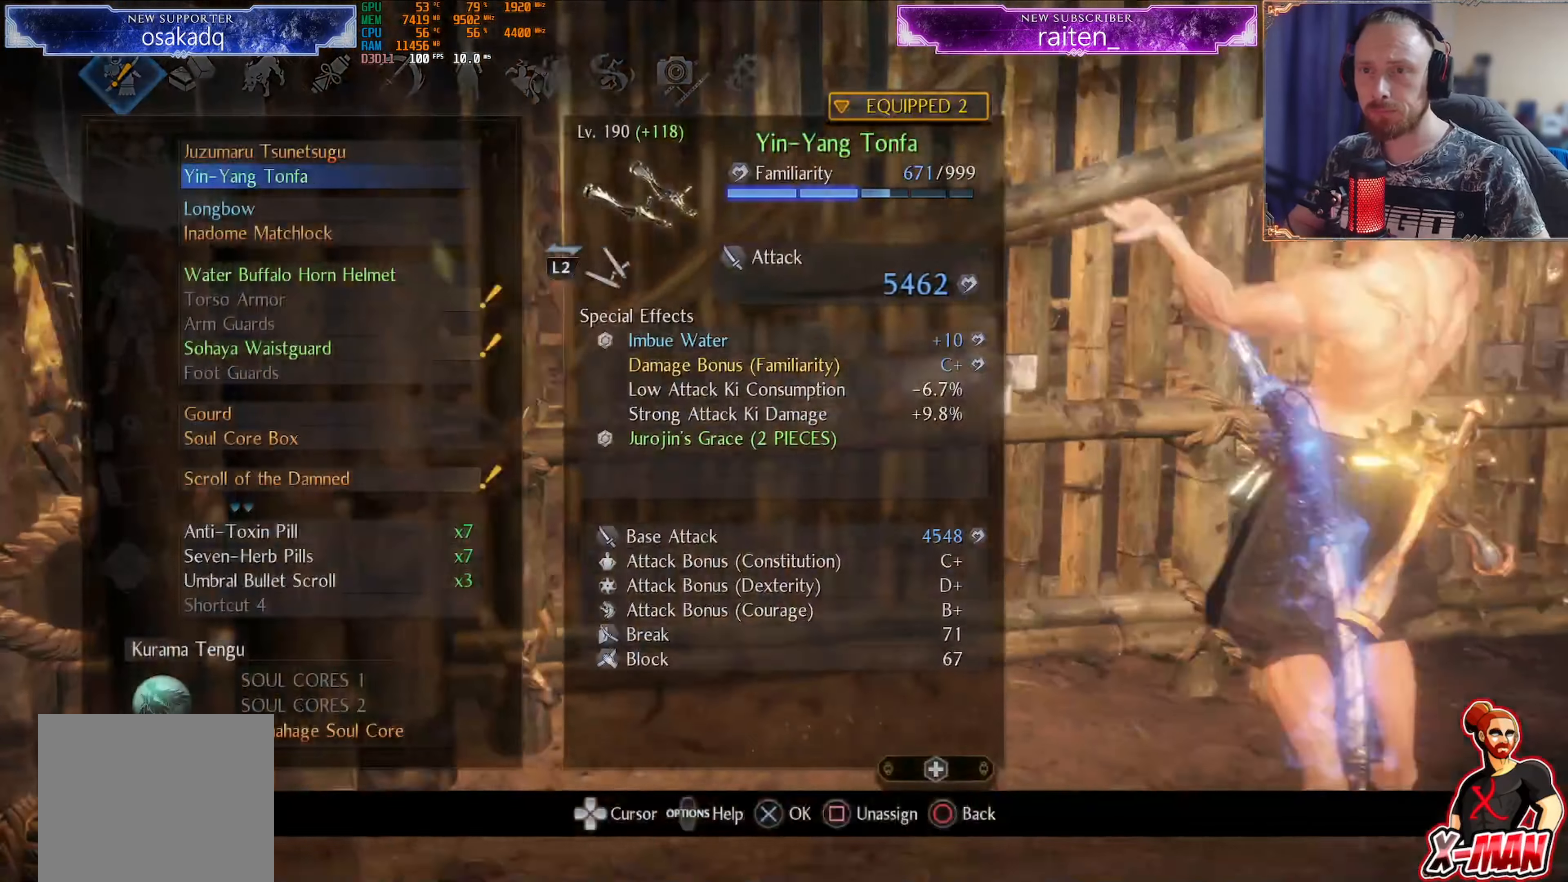
{"buttons": ["DPAD_DOWN"], "left_stick": "center", "right_stick": "center", "events": [[217, "DPAD_DOWN", "down"], [317, "DPAD_DOWN", "up"], [367, "DPAD_DOWN", "down"], [450, "DPAD_DOWN", "up"], [500, "DPAD_DOWN", "down"]]}
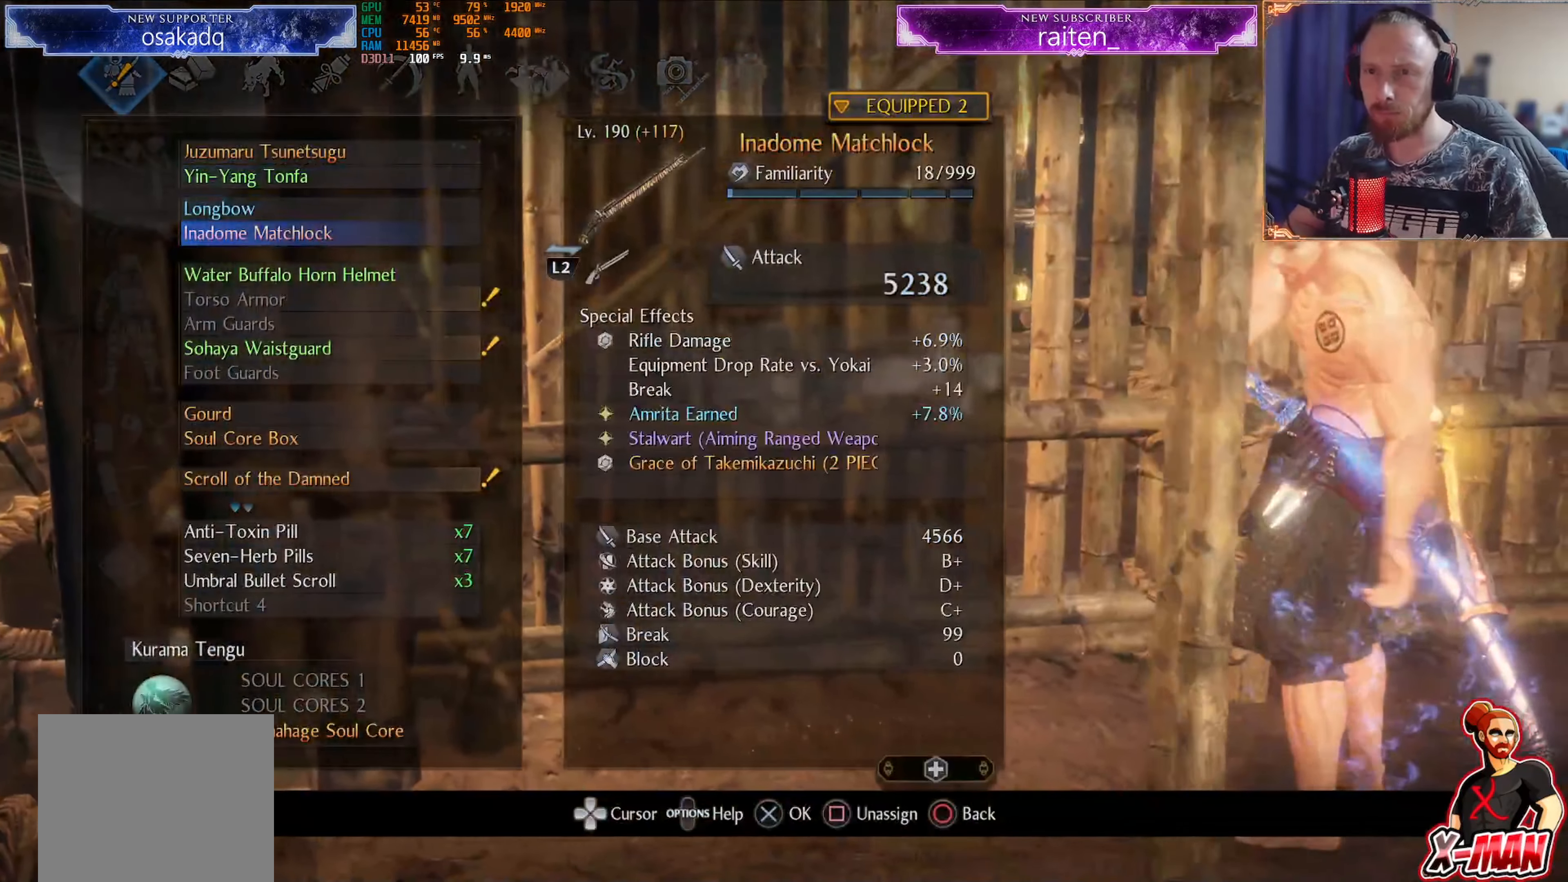
{"buttons": [], "left_stick": "center", "right_stick": "center", "events": [[84, "DPAD_DOWN", "up"], [151, "DPAD_DOWN", "down"], [234, "DPAD_DOWN", "up"], [284, "CROSS", "down"], [401, "CROSS", "up"]]}
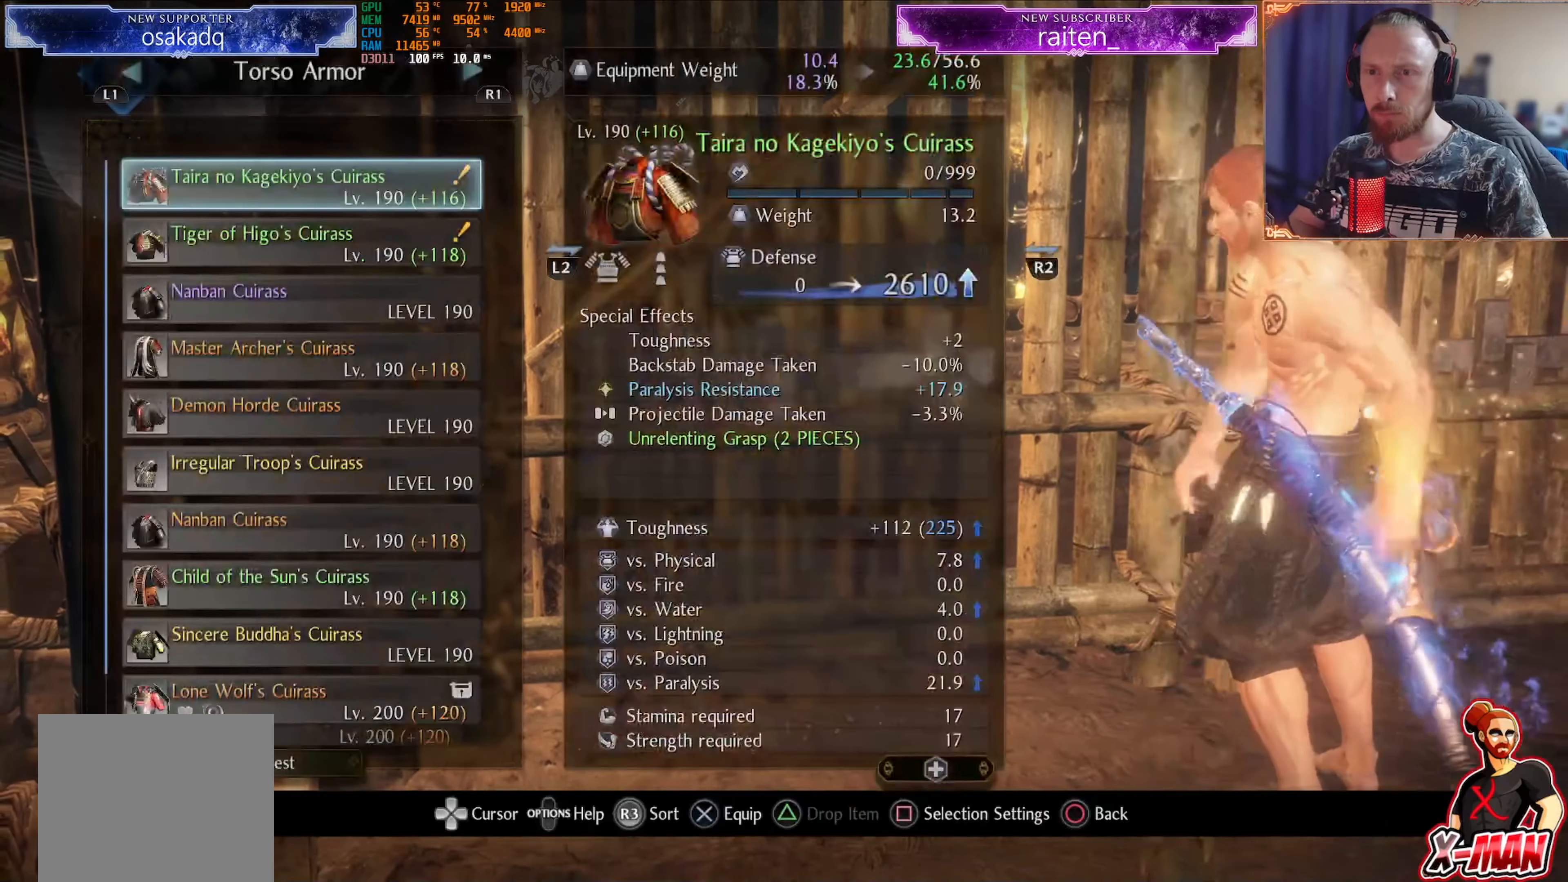
{"buttons": [], "left_stick": "center", "right_stick": "center", "events": [[133, "DPAD_UP", "down"], [184, "DPAD_UP", "up"], [317, "DPAD_DOWN", "down"], [434, "DPAD_DOWN", "up"]]}
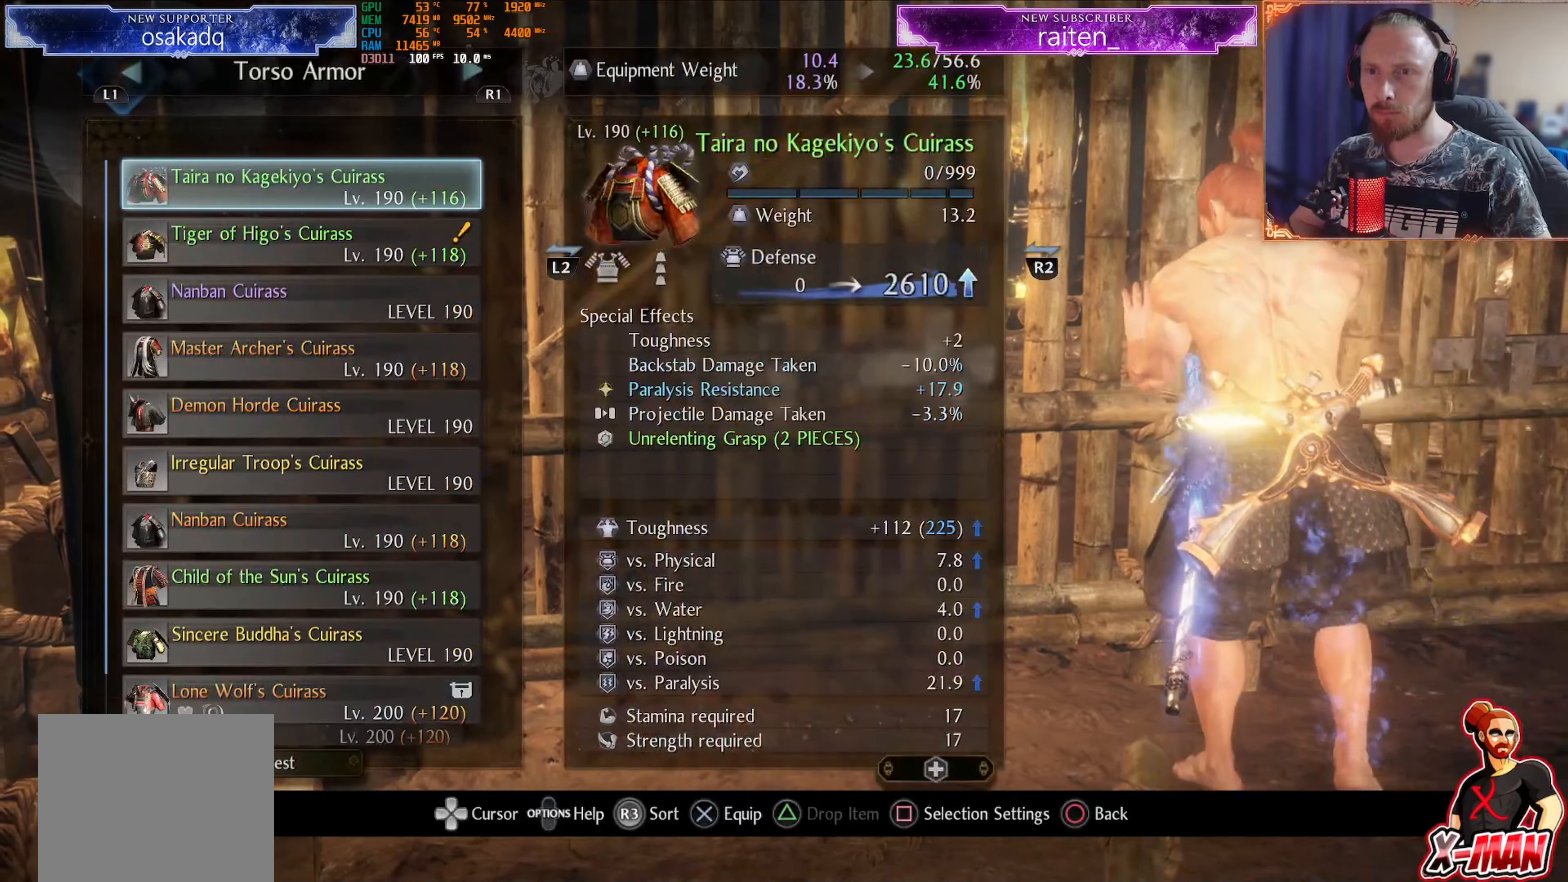
{"buttons": ["DPAD_UP"], "left_stick": "center", "right_stick": "center", "events": [[200, "DPAD_DOWN", "down"], [300, "DPAD_DOWN", "up"], [467, "DPAD_UP", "down"]]}
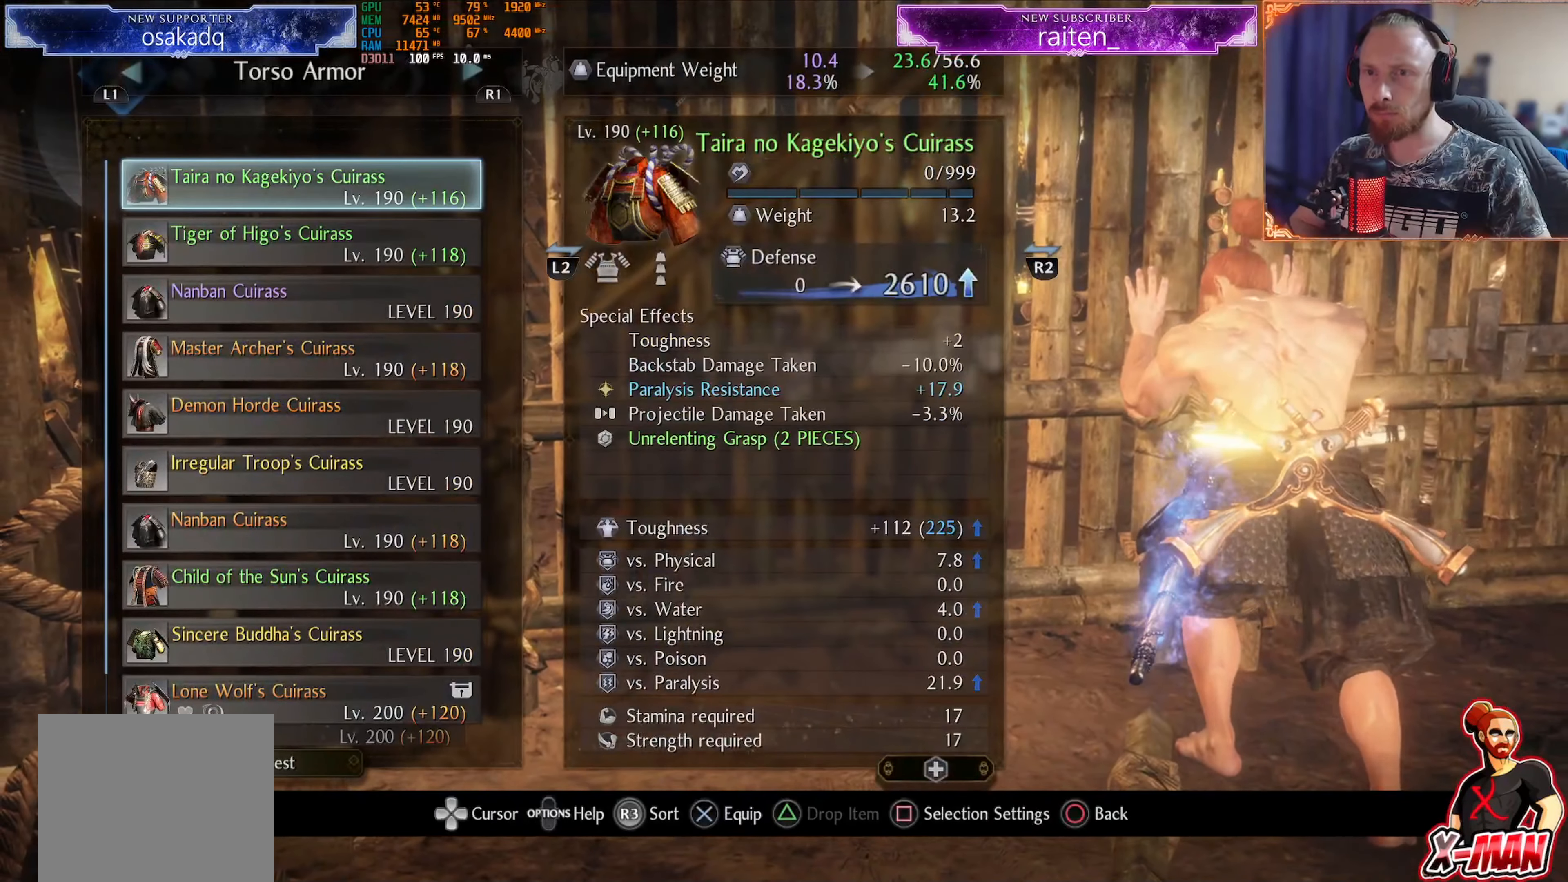
{"buttons": [], "left_stick": "center", "right_stick": "center", "events": [[67, "DPAD_UP", "up"], [401, "DPAD_DOWN", "down"], [501, "DPAD_DOWN", "up"]]}
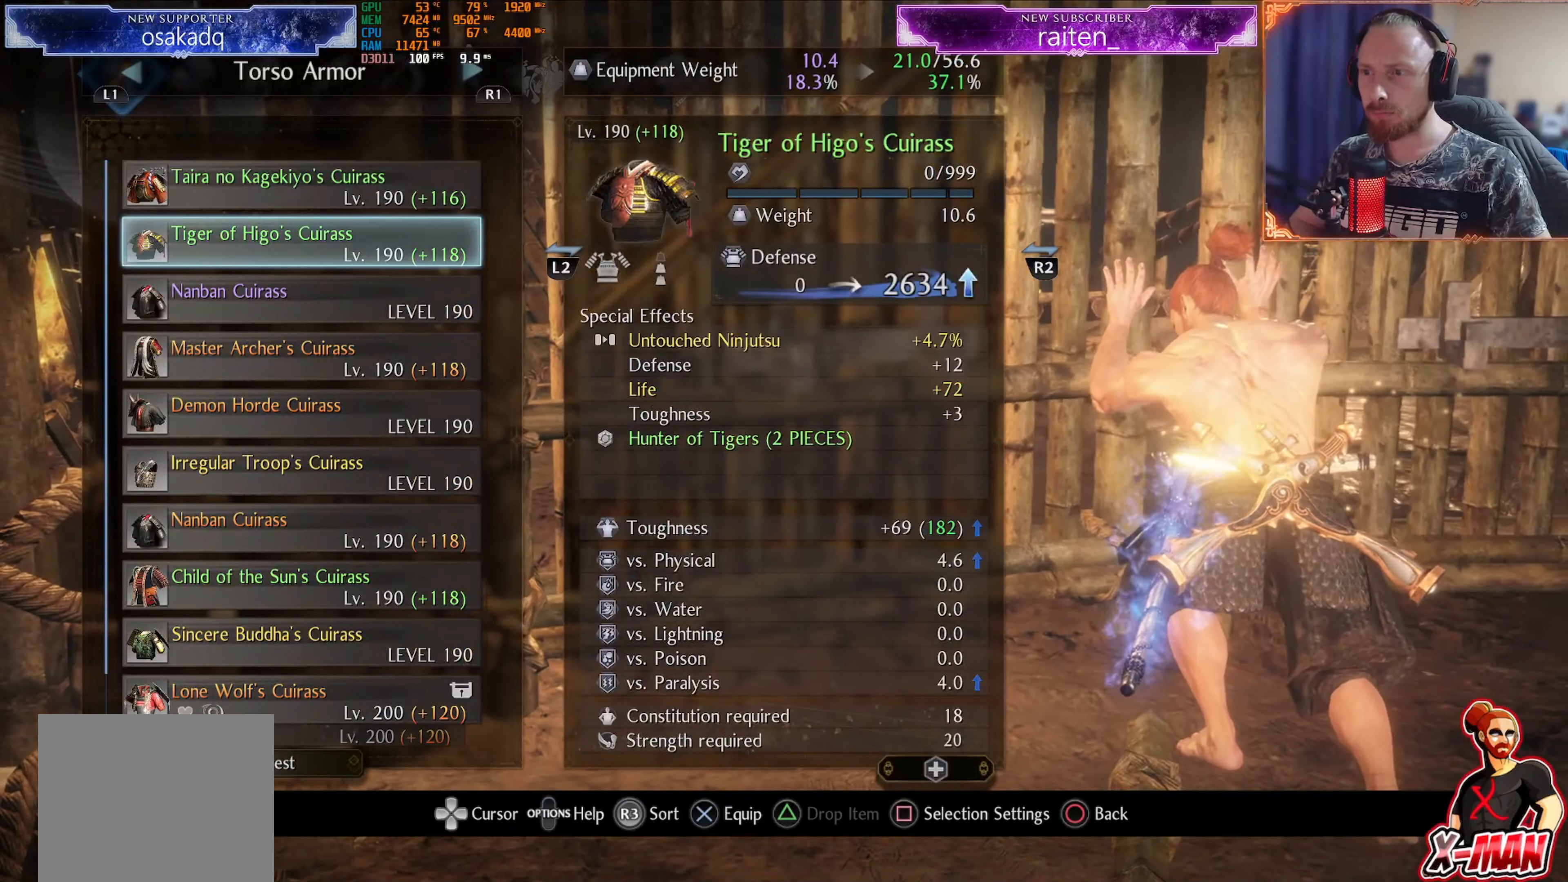
{"buttons": [], "left_stick": "center", "right_stick": "center", "events": [[233, "DPAD_UP", "down"], [317, "DPAD_UP", "up"]]}
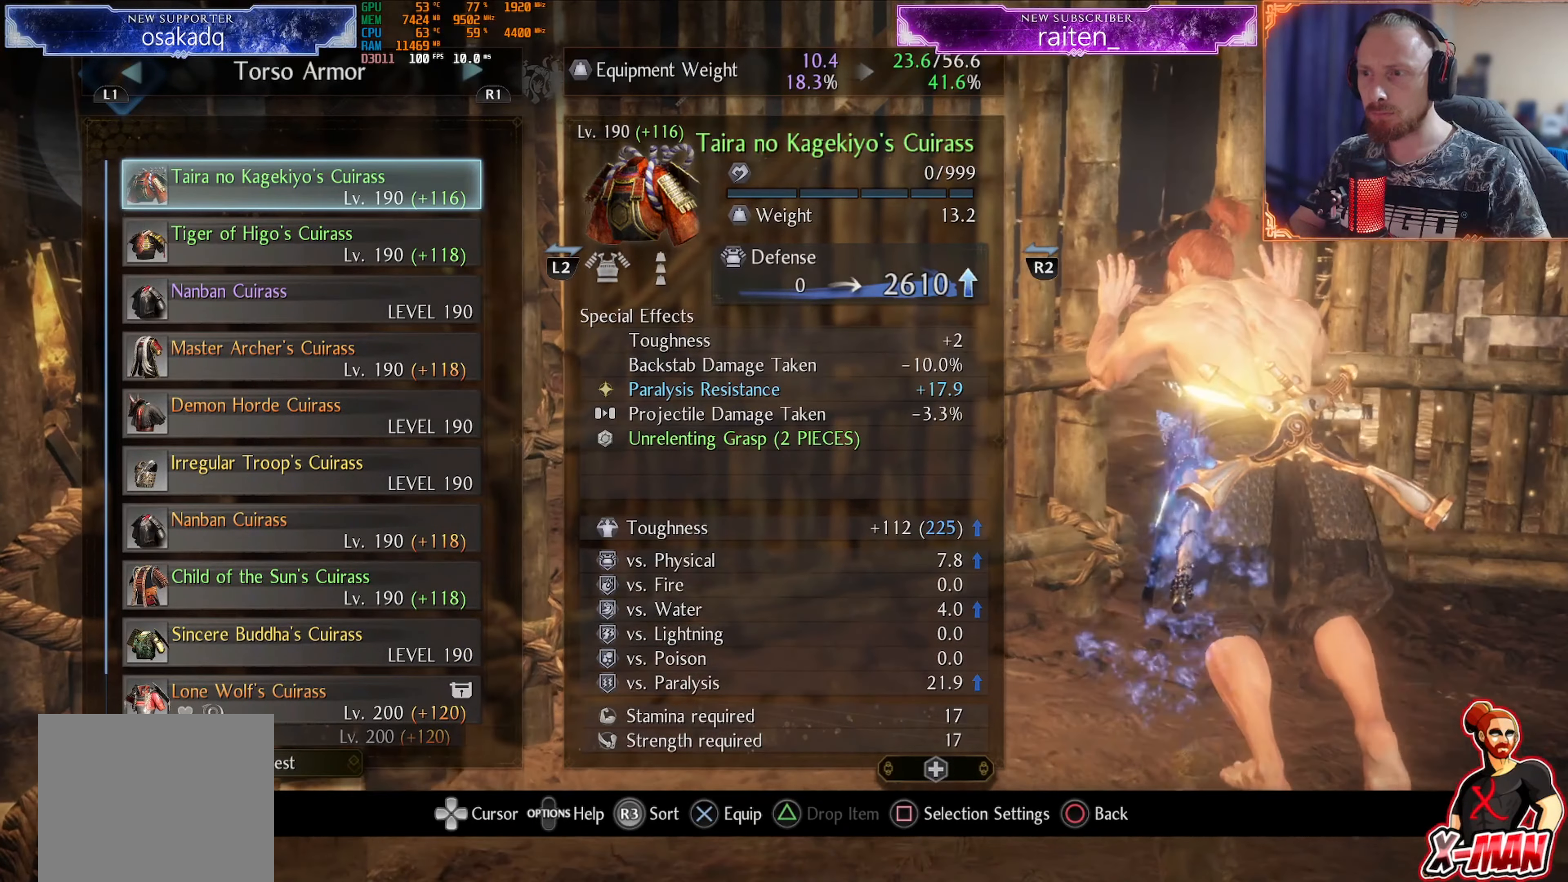
{"buttons": ["DPAD_DOWN"], "left_stick": "center", "right_stick": "center", "events": [[484, "DPAD_DOWN", "down"]]}
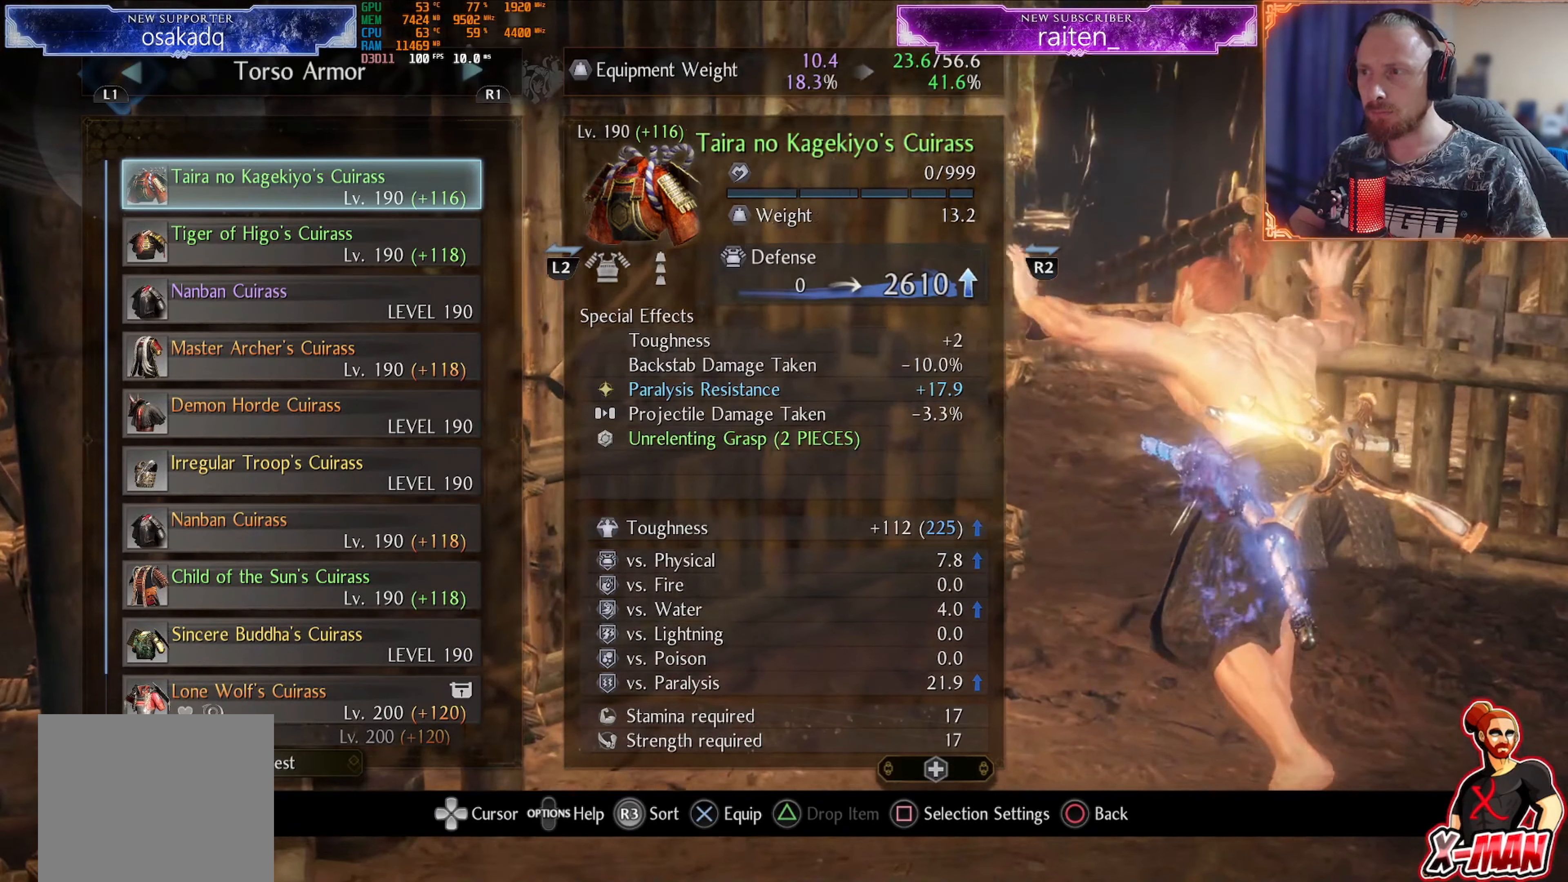
{"buttons": ["DPAD_DOWN"], "left_stick": "center", "right_stick": "center", "events": [[100, "DPAD_DOWN", "up"], [484, "DPAD_DOWN", "down"]]}